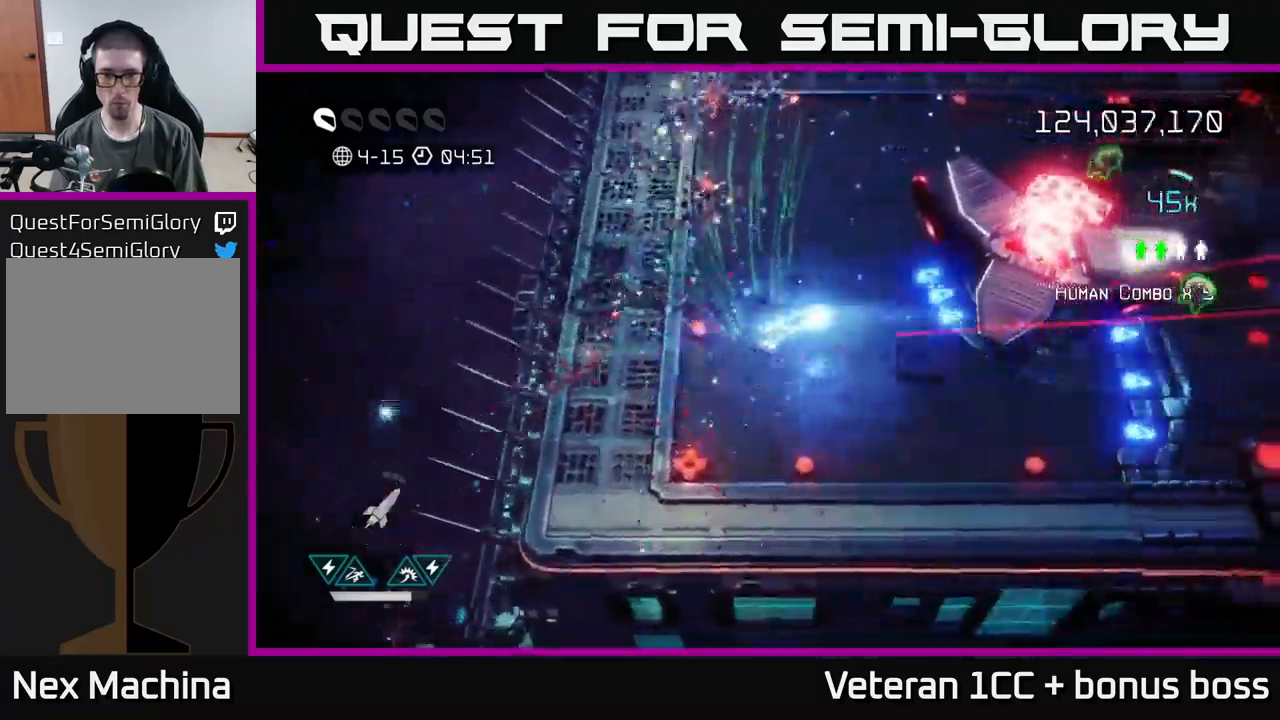
Gameplay with a controller (Xbox layout); each line is a JSON object with the inputs held at the frame after it. "events" lists button and stick changes between this image and that frame as [ms after this image, input, new state], when the widget could be followed in between. Not read: L3 R3.
{"buttons": [], "left_stick": "right", "right_stick": "right", "events": [[33, "left_stick", "down-right"], [283, "left_stick", "right"]]}
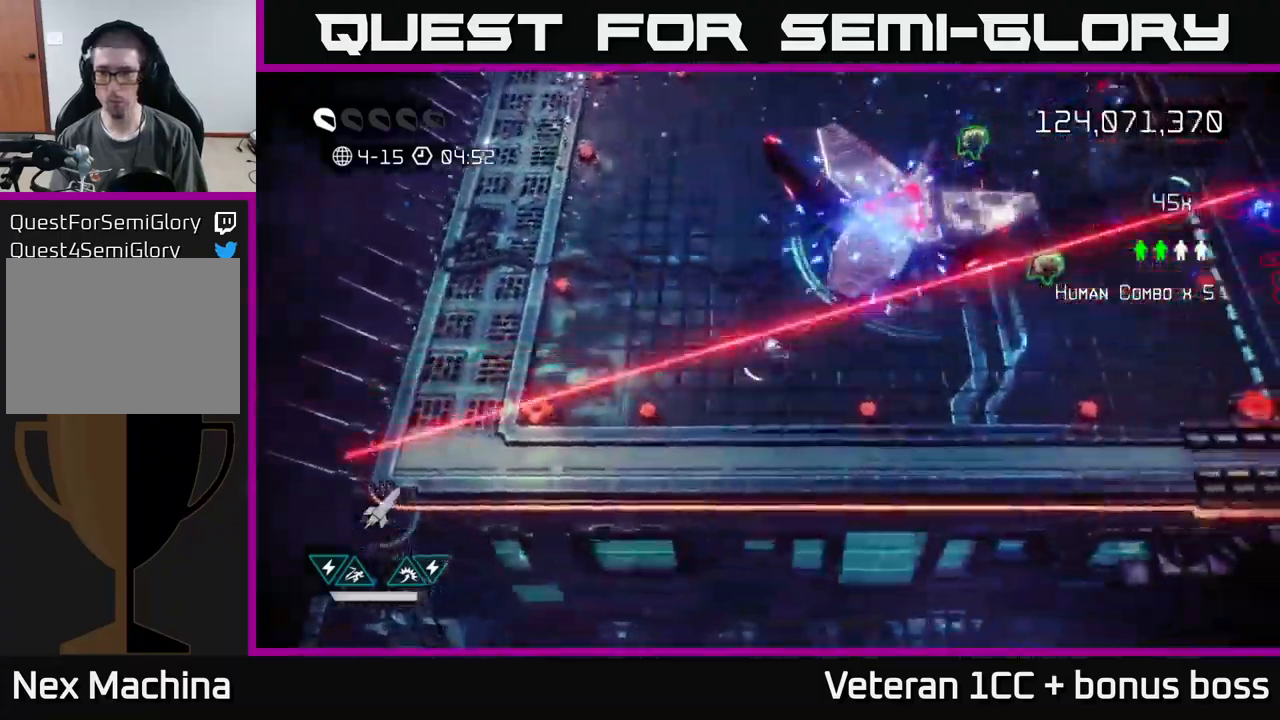
{"buttons": [], "left_stick": "right", "right_stick": "up-right", "events": [[83, "right_stick", "up-right"]]}
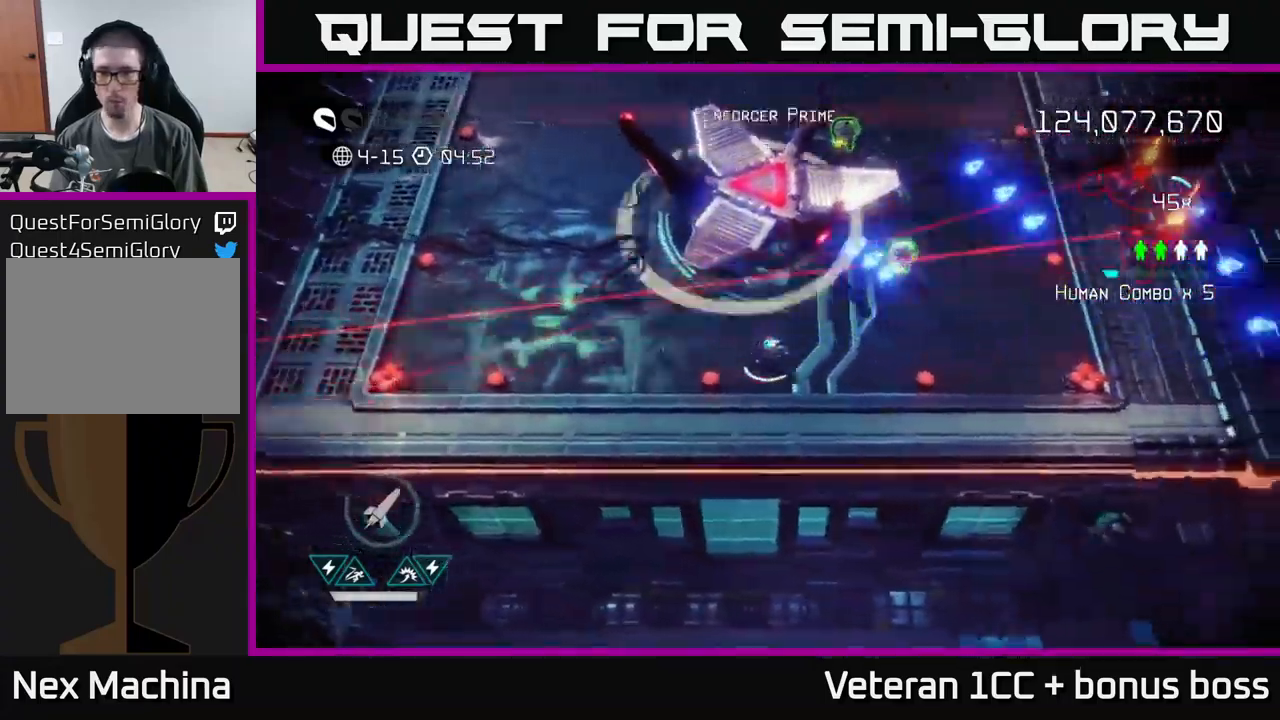
{"buttons": [], "left_stick": "right", "right_stick": "right", "events": [[367, "R2", "down"], [500, "R2", "up"], [500, "right_stick", "right"]]}
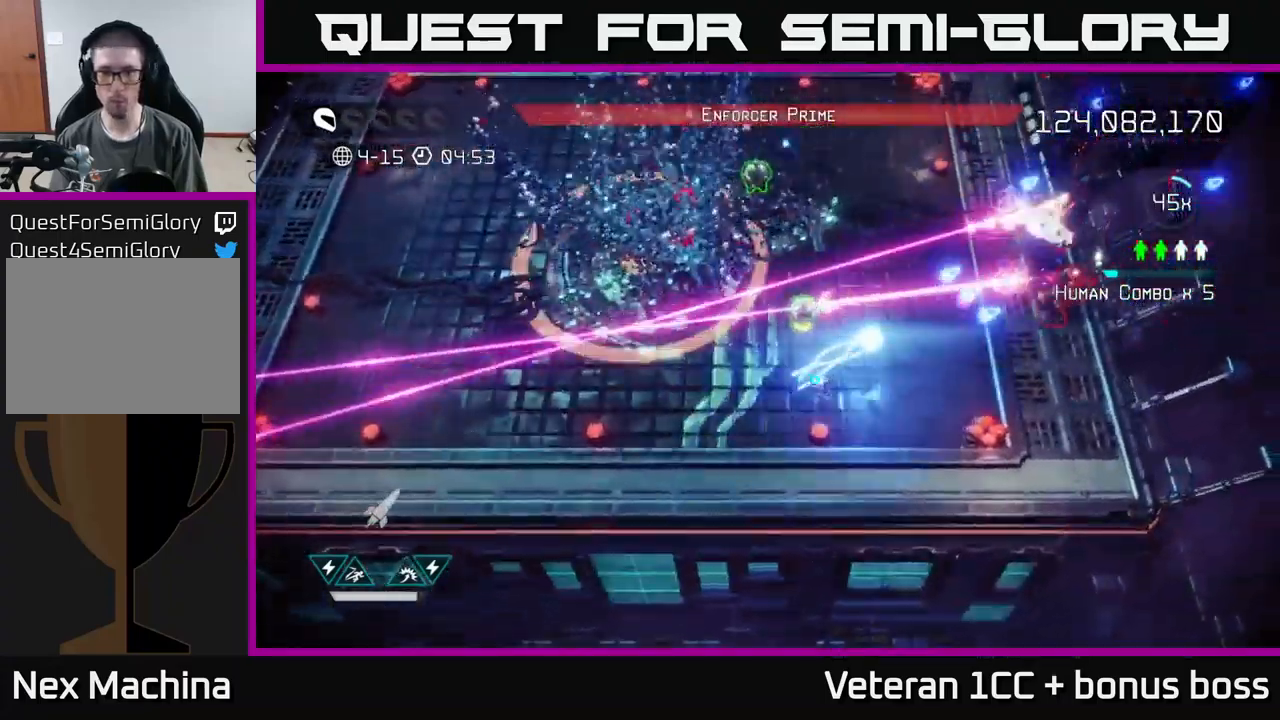
{"buttons": [], "left_stick": "up-left", "right_stick": "up", "events": [[117, "R2", "down"], [167, "right_stick", "up-right"], [200, "R2", "up"], [333, "left_stick", "up-left"], [367, "right_stick", "up"]]}
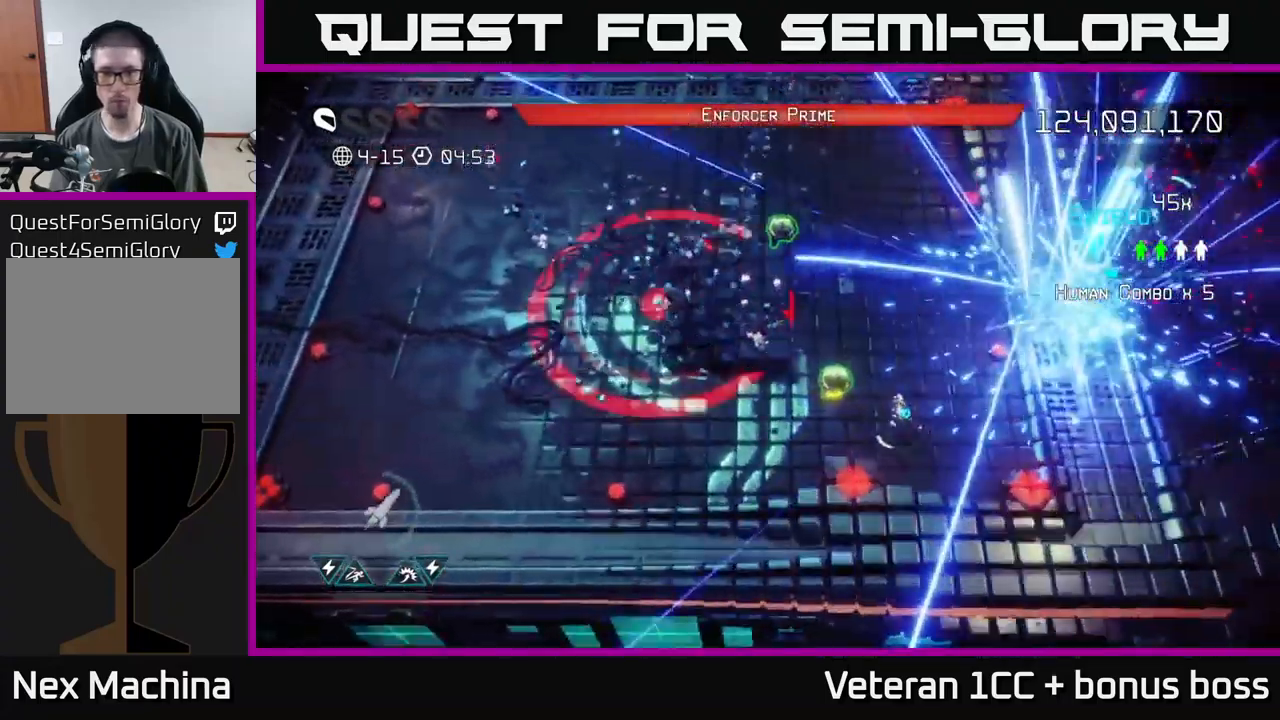
{"buttons": [], "left_stick": "up-right", "right_stick": "left", "events": [[233, "left_stick", "up-right"], [383, "right_stick", "left"]]}
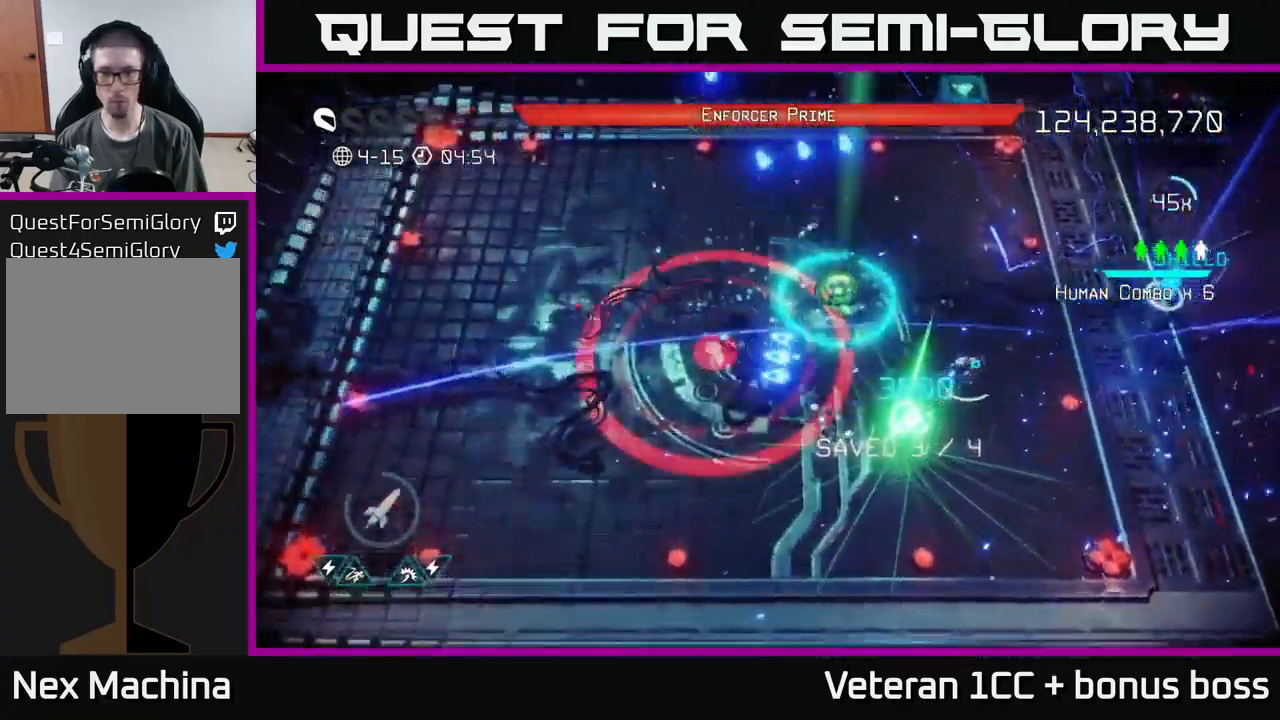
{"buttons": [], "left_stick": "up-left", "right_stick": "left", "events": [[100, "left_stick", "up-left"]]}
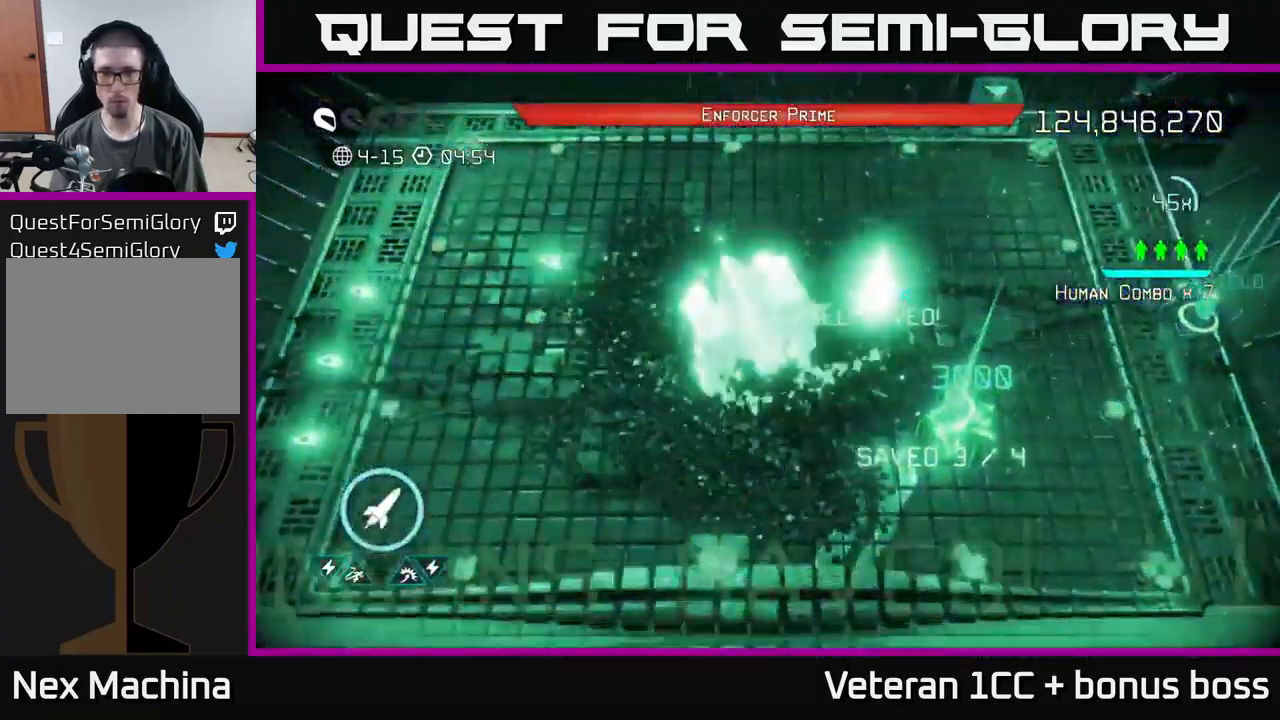
{"buttons": ["R2"], "left_stick": "right", "right_stick": "down-left", "events": [[50, "left_stick", "up-right"], [100, "right_stick", "down-left"], [350, "left_stick", "right"], [483, "R2", "down"]]}
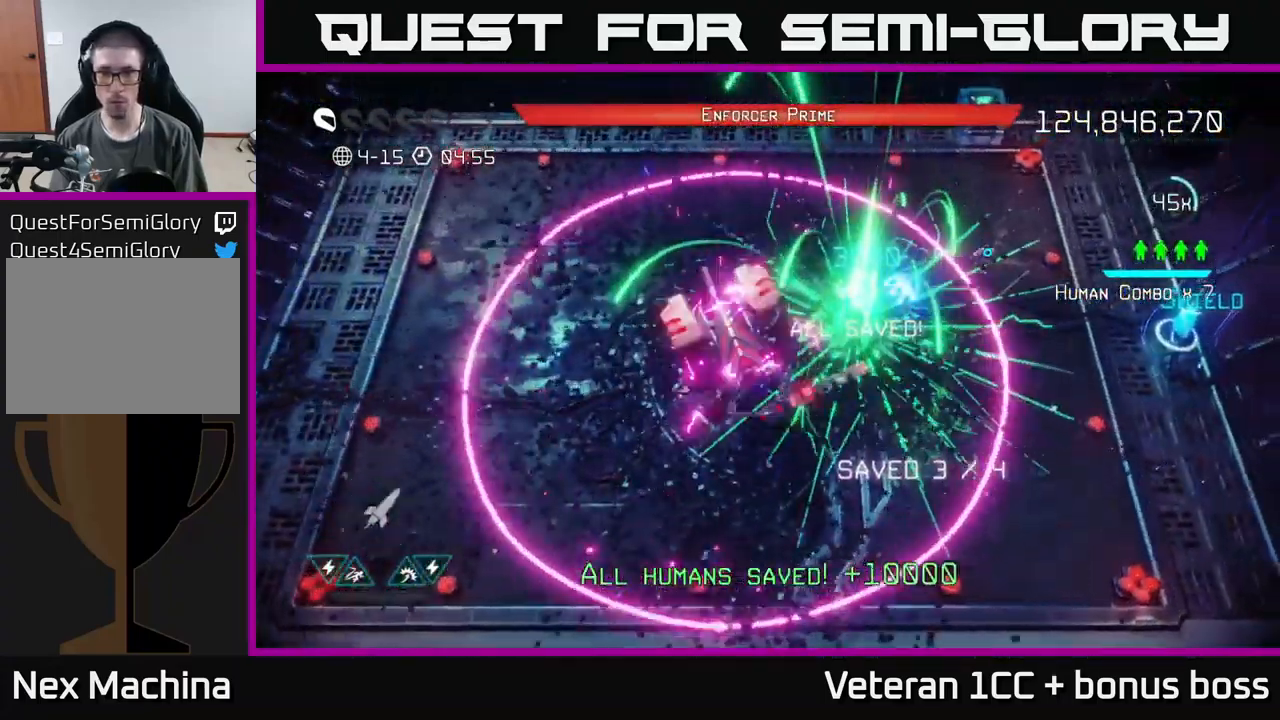
{"buttons": [], "left_stick": "down-right", "right_stick": "left", "events": [[50, "L2", "down"], [100, "R2", "up"], [183, "L2", "up"], [283, "L2", "down"], [283, "left_stick", "down-left"], [383, "right_stick", "left"], [400, "L2", "up"], [484, "left_stick", "down-right"]]}
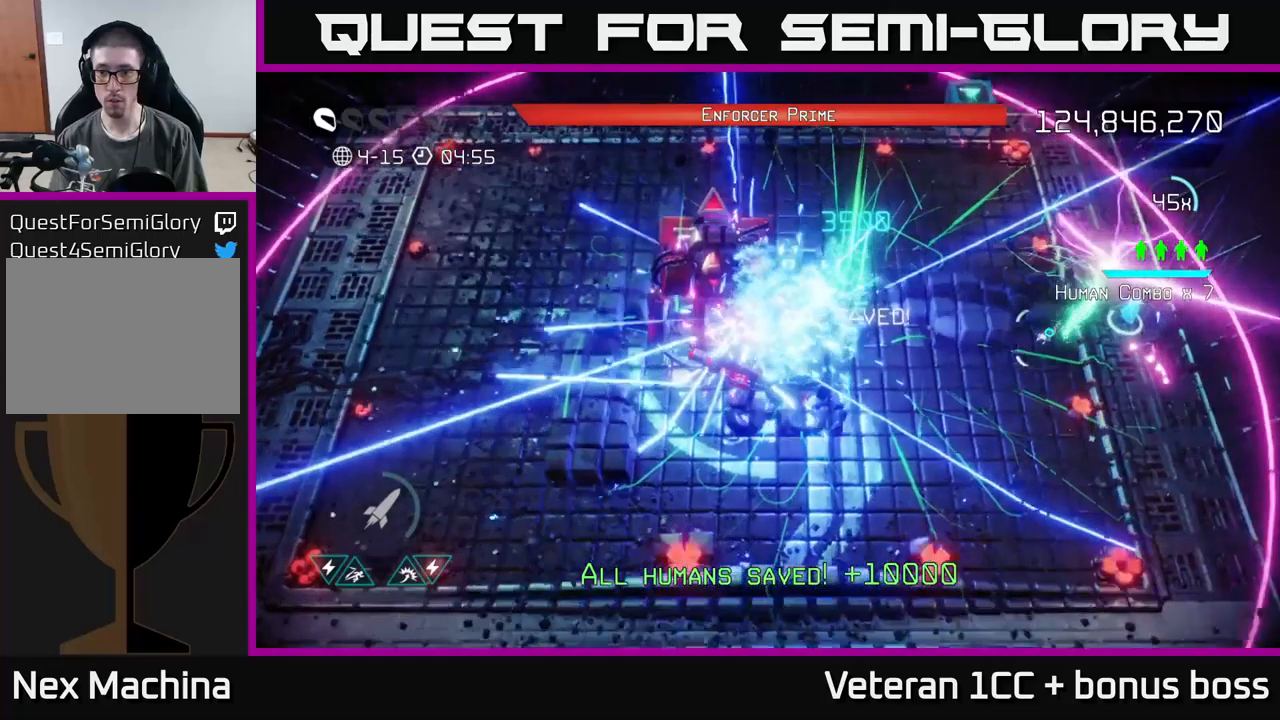
{"buttons": [], "left_stick": "down-left", "right_stick": "left", "events": [[34, "left_stick", "right"], [284, "left_stick", "down-left"]]}
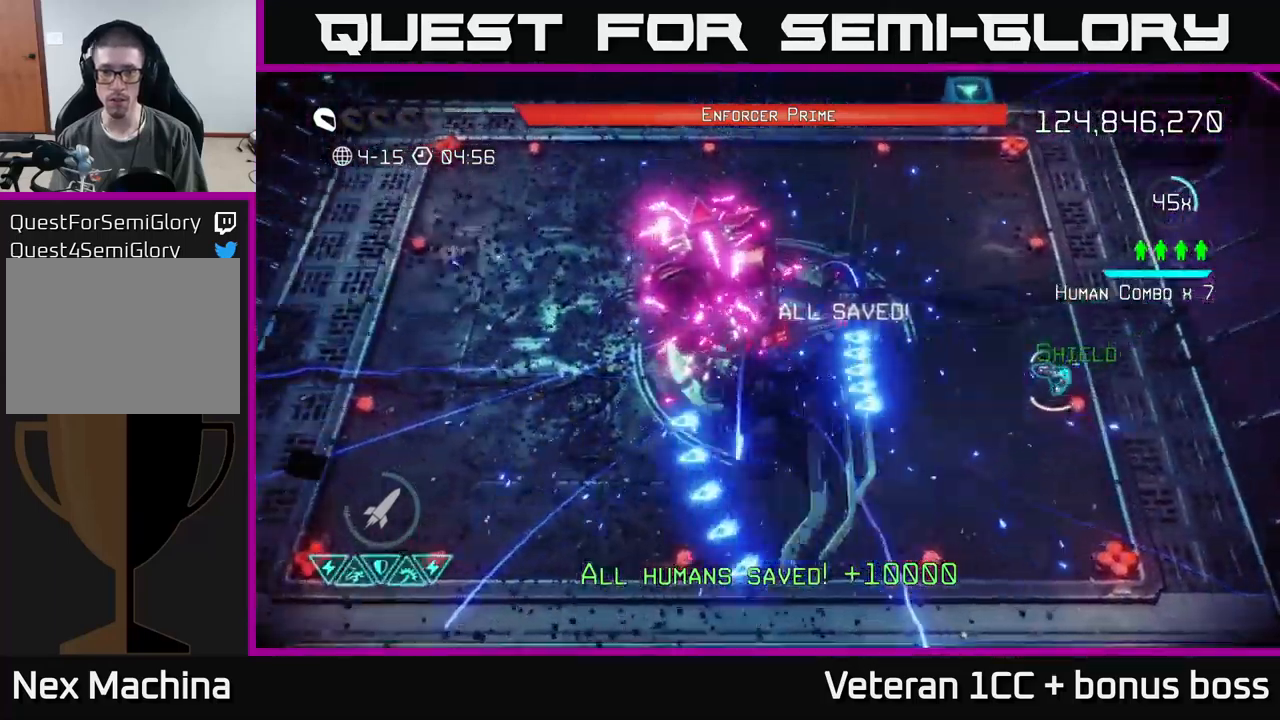
{"buttons": [], "left_stick": "down-left", "right_stick": "up-left", "events": [[200, "right_stick", "up-left"]]}
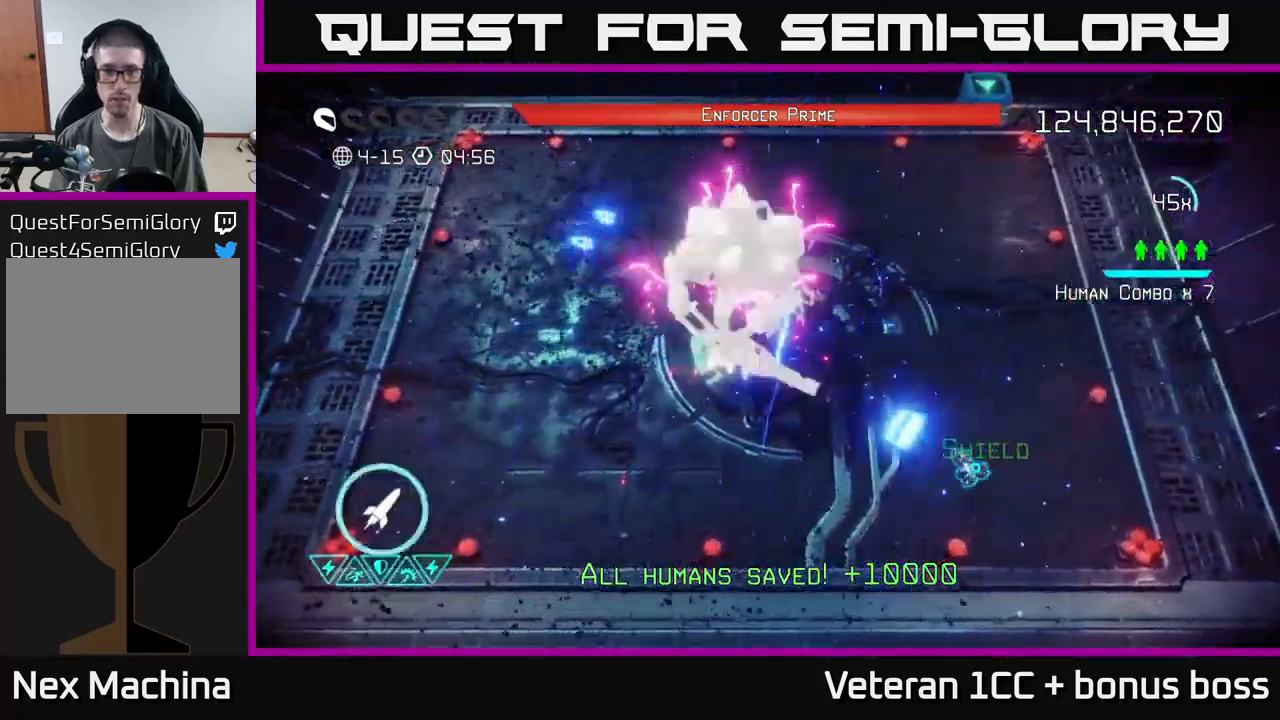
{"buttons": [], "left_stick": "left", "right_stick": "up", "events": [[284, "left_stick", "left"], [284, "right_stick", "up"]]}
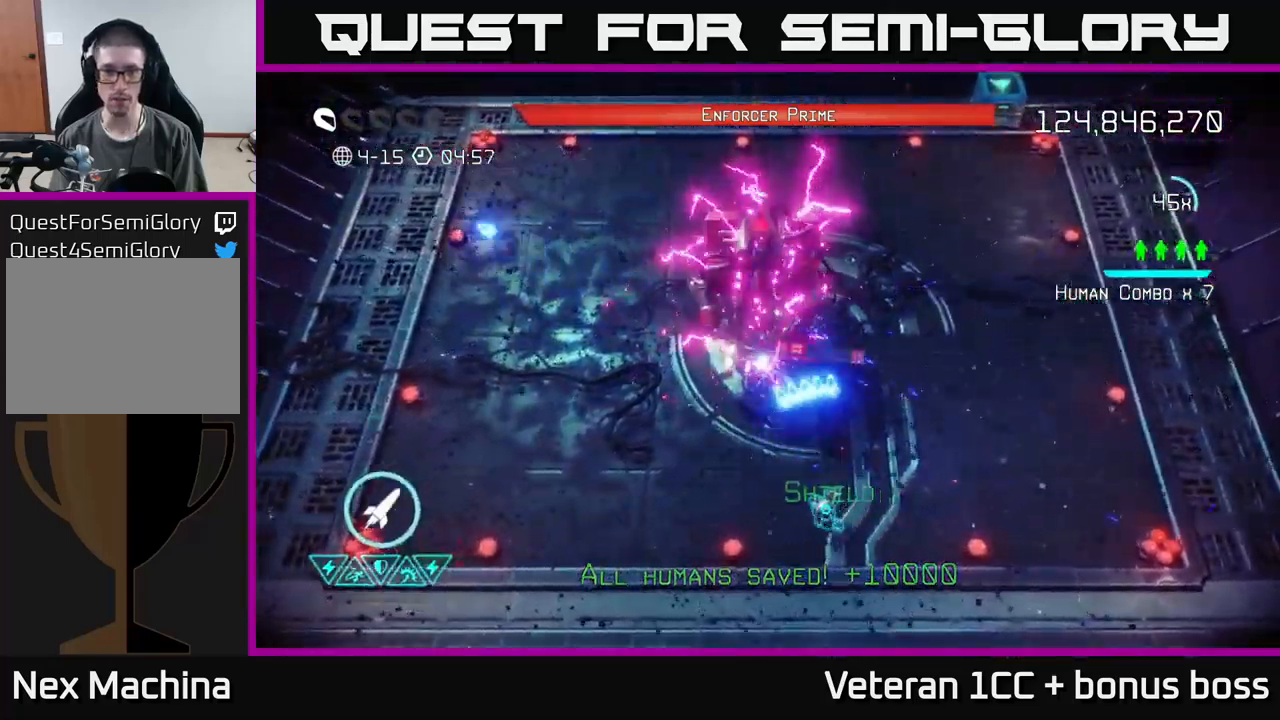
{"buttons": [], "left_stick": "left", "right_stick": "up-right", "events": [[50, "left_stick", "up-left"], [217, "R2", "down"], [267, "left_stick", "left"], [284, "R2", "up"], [350, "R2", "down"], [450, "R2", "up"], [467, "right_stick", "up-right"]]}
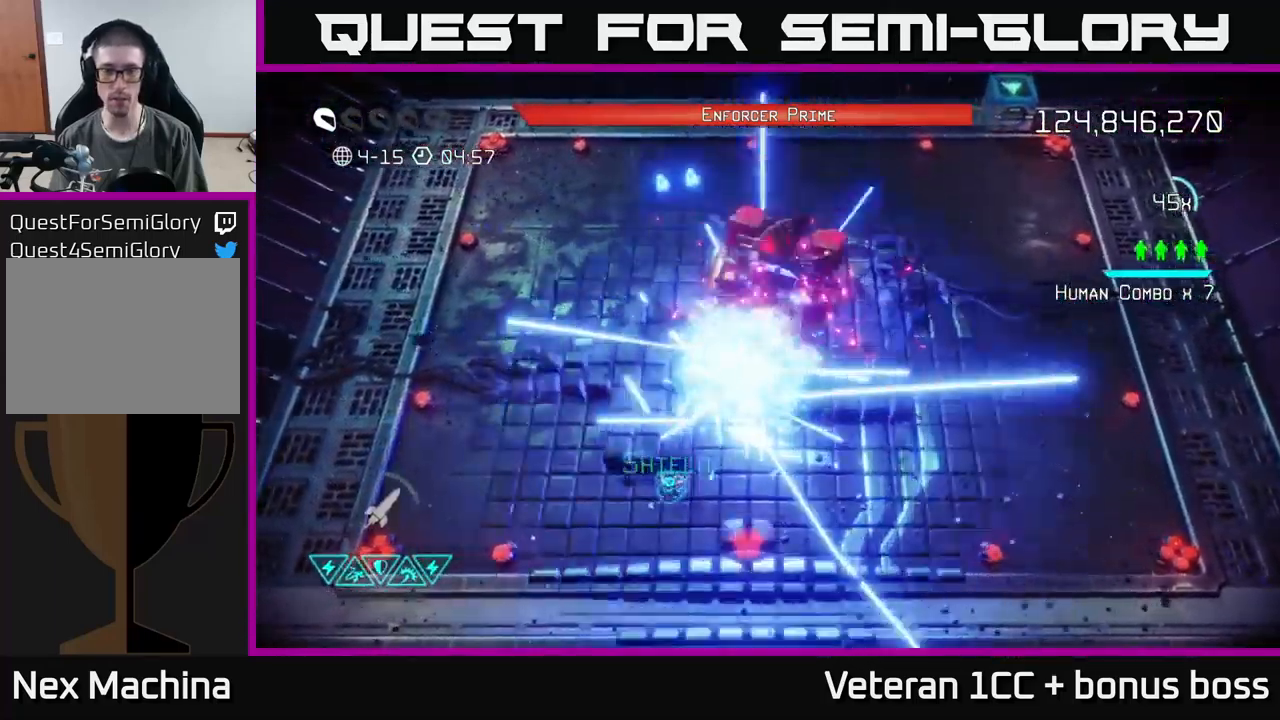
{"buttons": [], "left_stick": "up", "right_stick": "up-right", "events": [[150, "left_stick", "up-left"], [350, "left_stick", "up"]]}
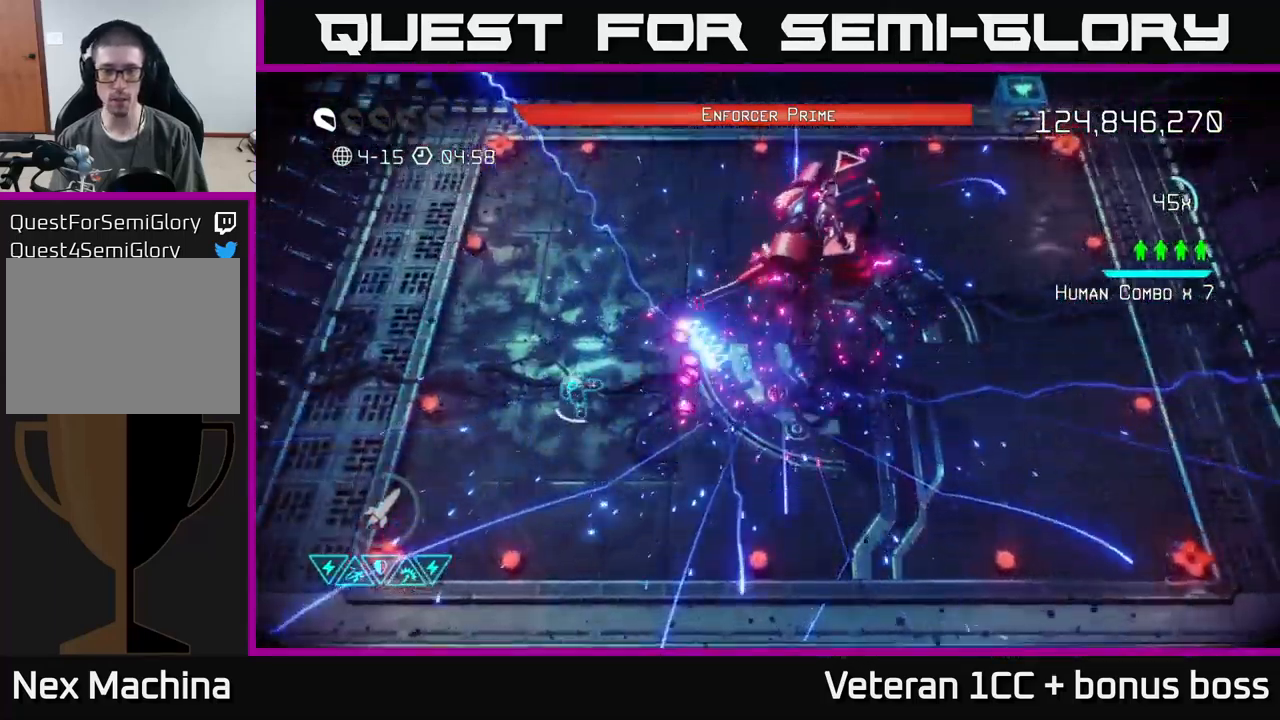
{"buttons": [], "left_stick": "up-left", "right_stick": "right", "events": [[67, "right_stick", "right"], [267, "left_stick", "up-left"]]}
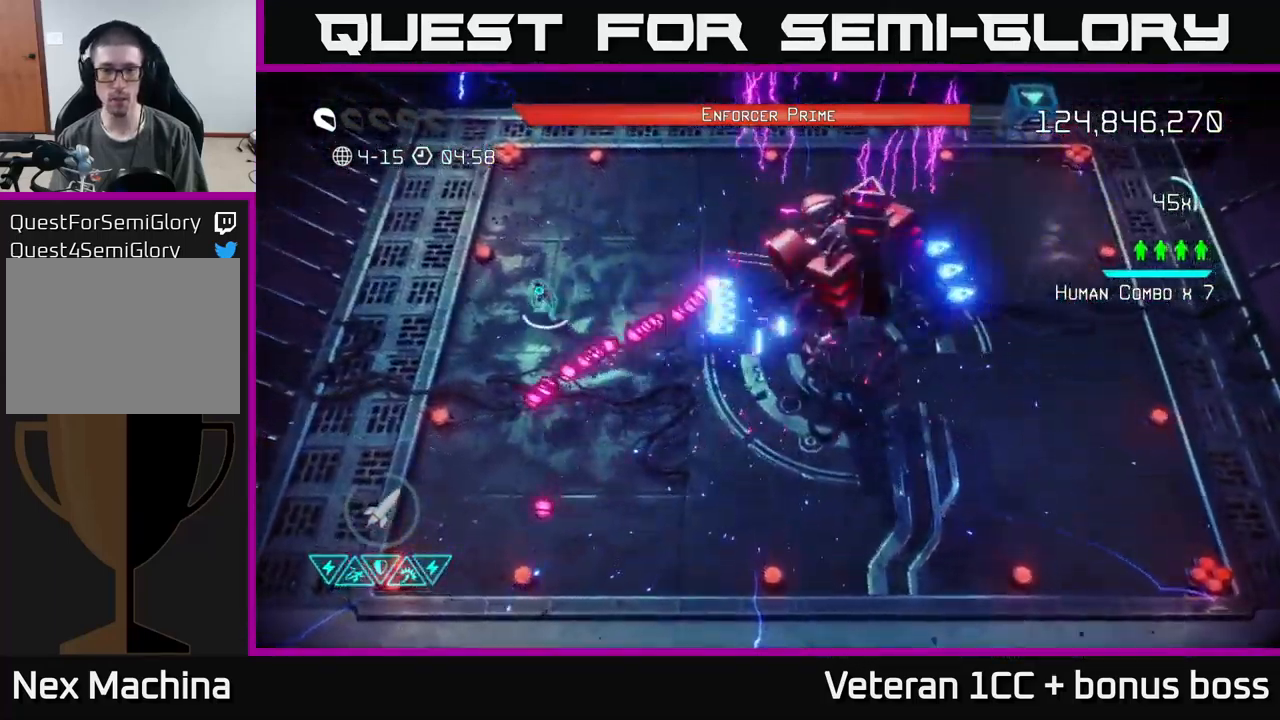
{"buttons": ["R2"], "left_stick": "up-right", "right_stick": "down-right", "events": [[67, "left_stick", "up"], [184, "left_stick", "up-right"], [450, "R2", "down"], [484, "right_stick", "down-right"]]}
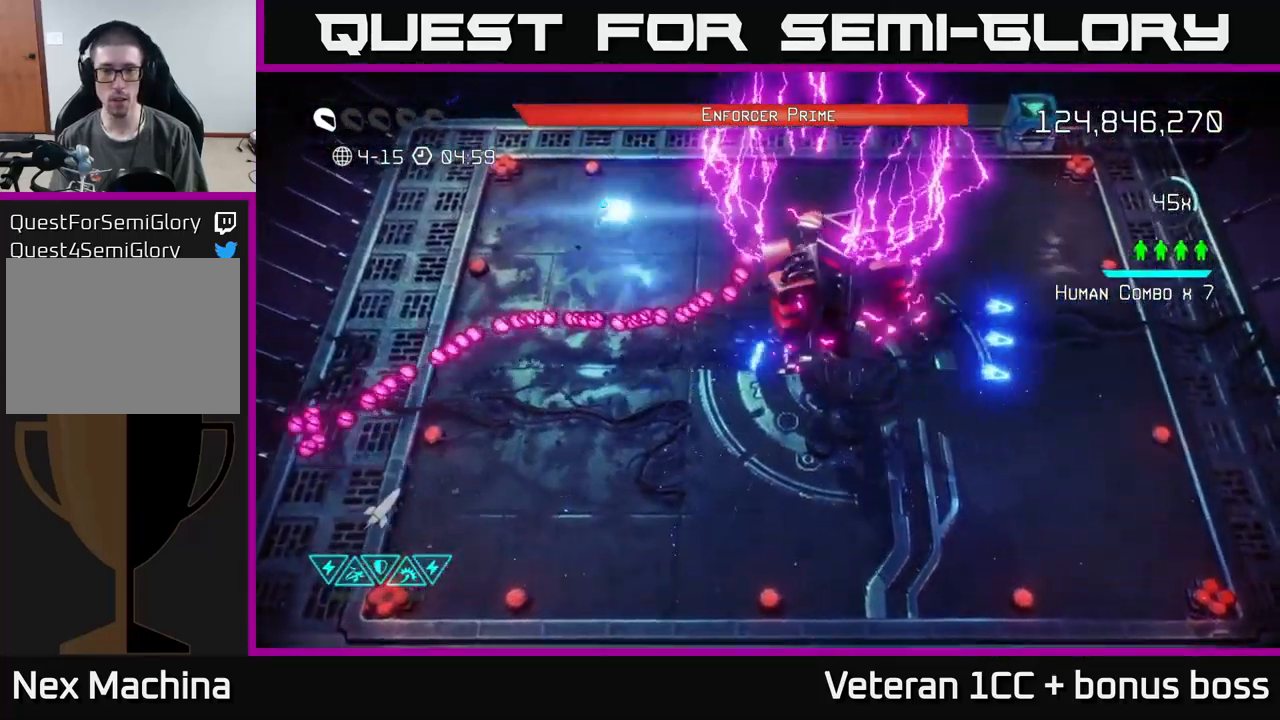
{"buttons": [], "left_stick": "right", "right_stick": "down-right", "events": [[100, "R2", "up"], [250, "R2", "down"], [267, "left_stick", "right"], [350, "R2", "up"]]}
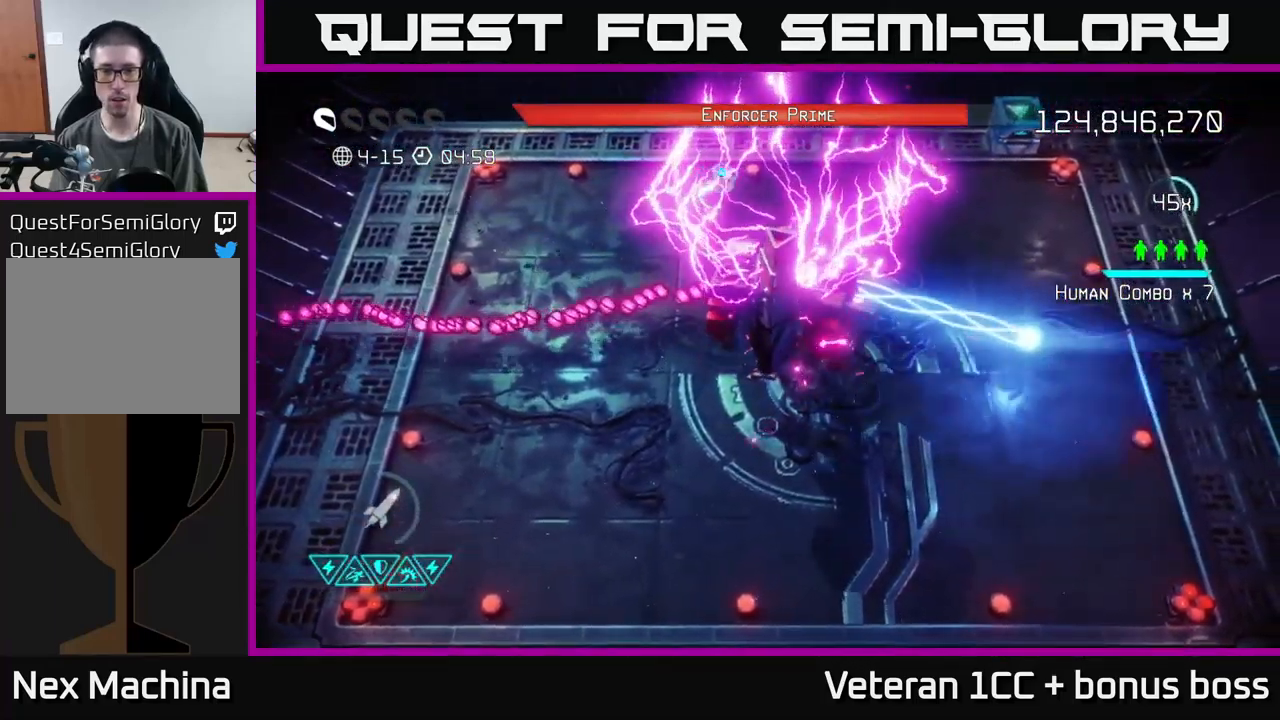
{"buttons": [], "left_stick": "right", "right_stick": "down", "events": [[84, "right_stick", "down"]]}
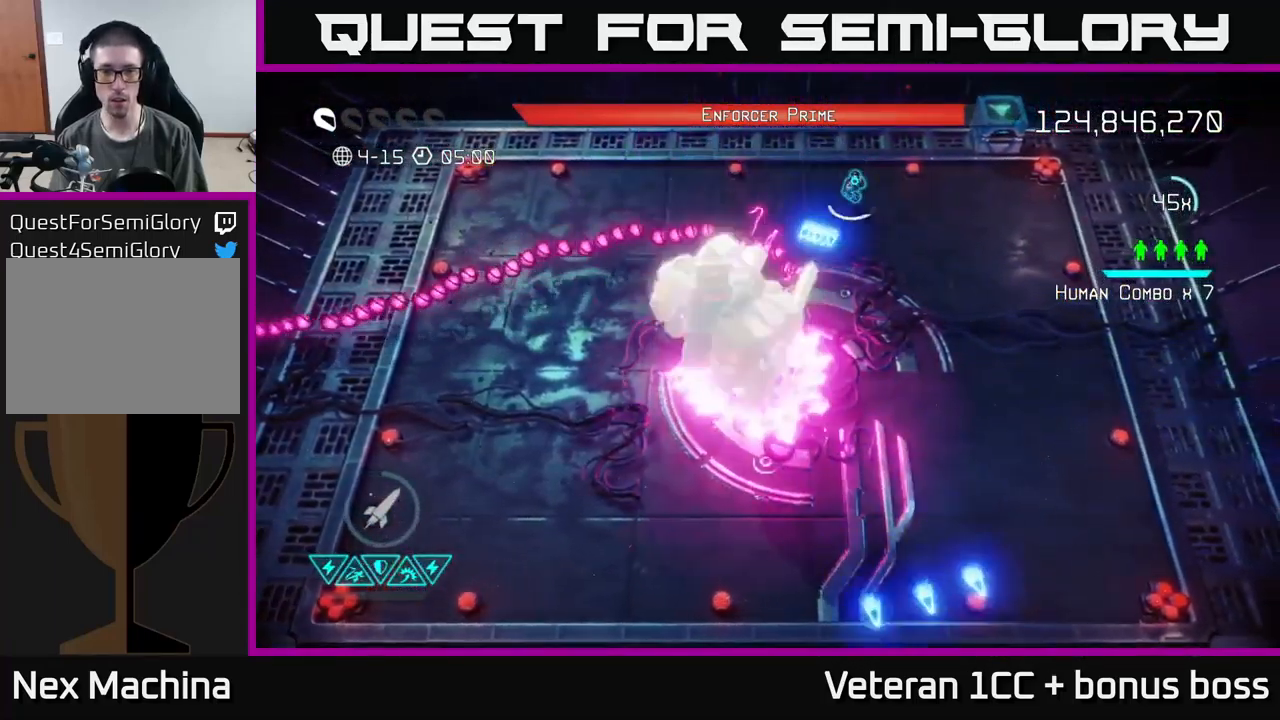
{"buttons": [], "left_stick": "down", "right_stick": "down-left", "events": [[17, "right_stick", "down-left"], [284, "left_stick", "down-right"], [501, "left_stick", "down"]]}
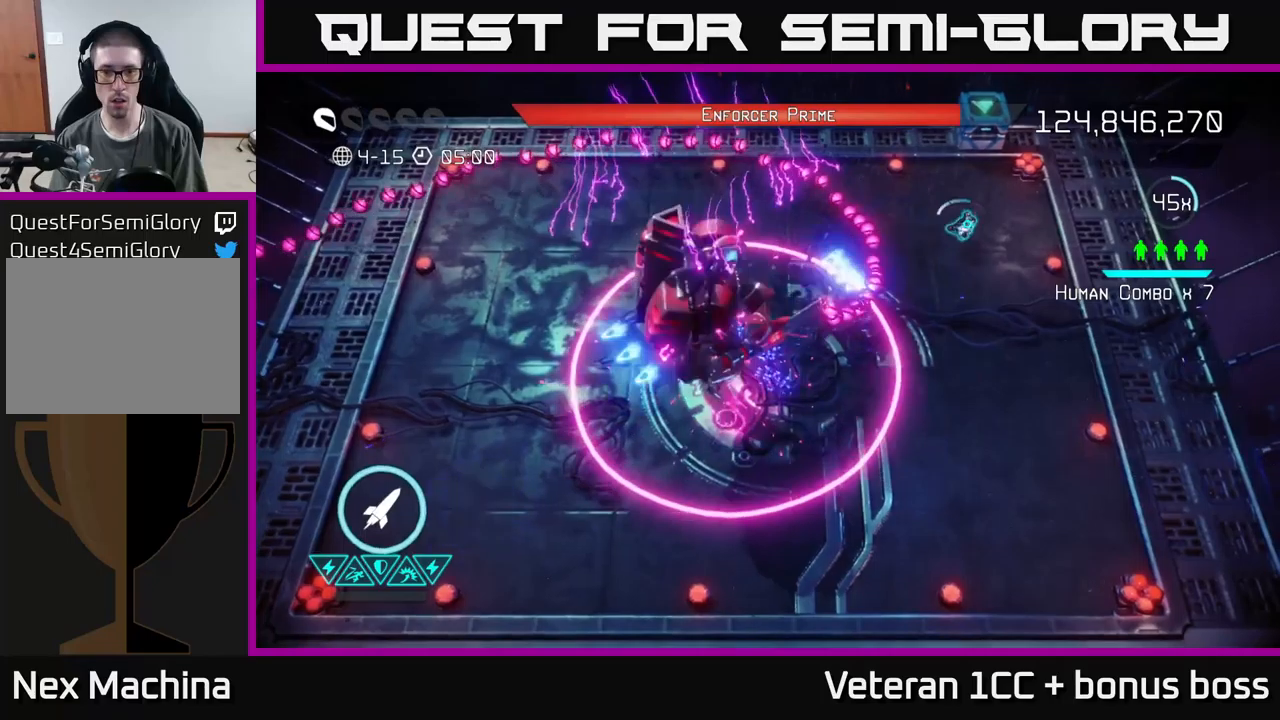
{"buttons": ["R2"], "left_stick": "down", "right_stick": "left", "events": [[16, "L2", "down"], [233, "right_stick", "left"], [250, "L2", "up"], [500, "R2", "down"]]}
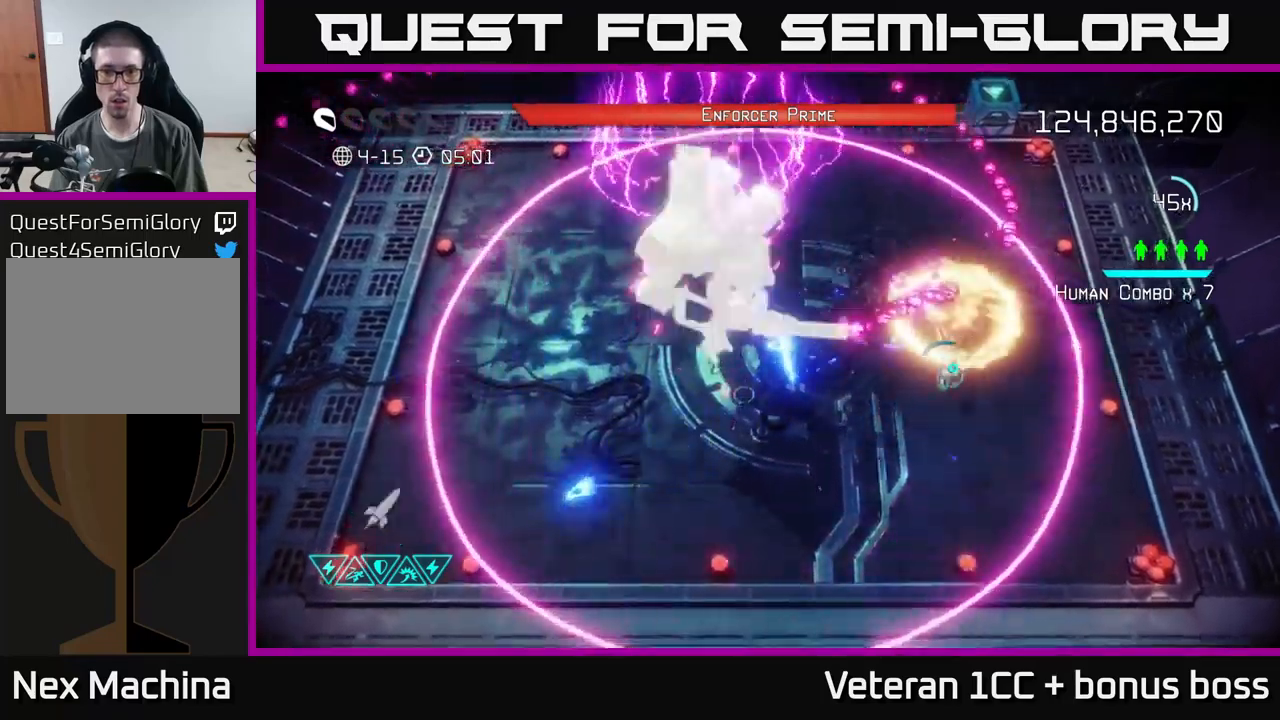
{"buttons": [], "left_stick": "left", "right_stick": "up-left", "events": [[16, "right_stick", "up-left"], [150, "R2", "up"], [216, "left_stick", "down-left"], [500, "left_stick", "left"]]}
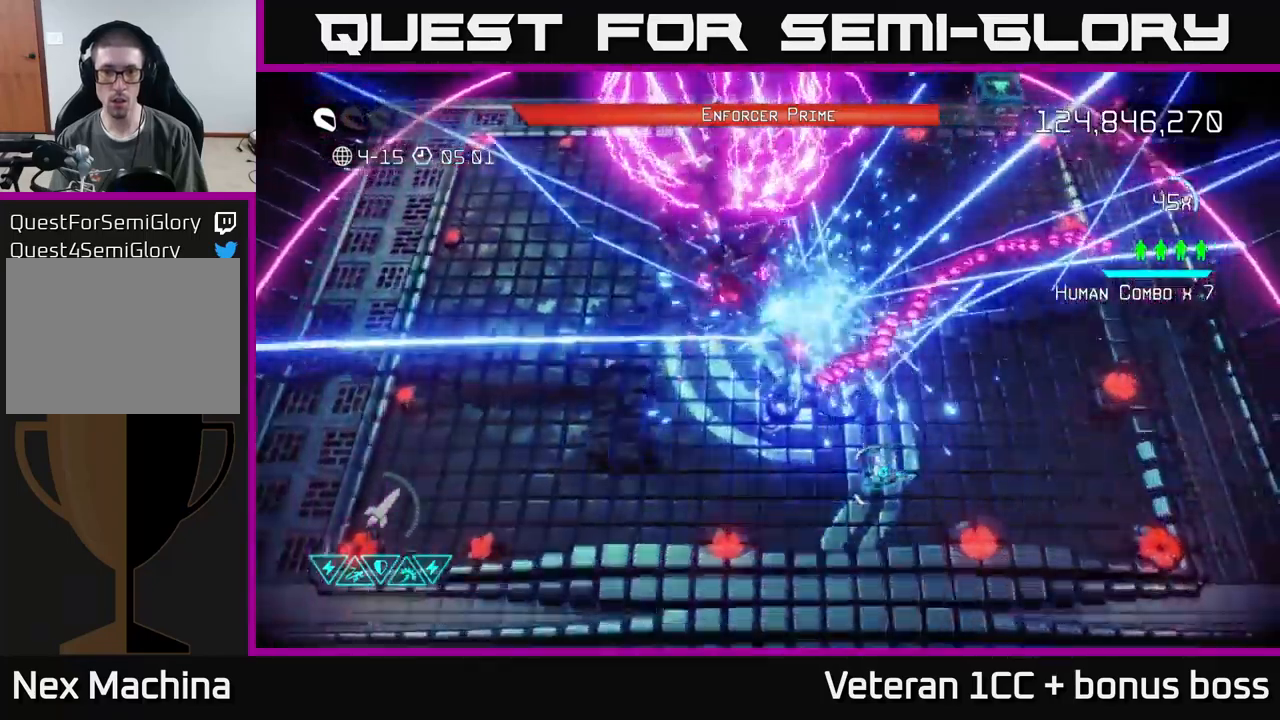
{"buttons": [], "left_stick": "left", "right_stick": "up", "events": [[83, "right_stick", "up"]]}
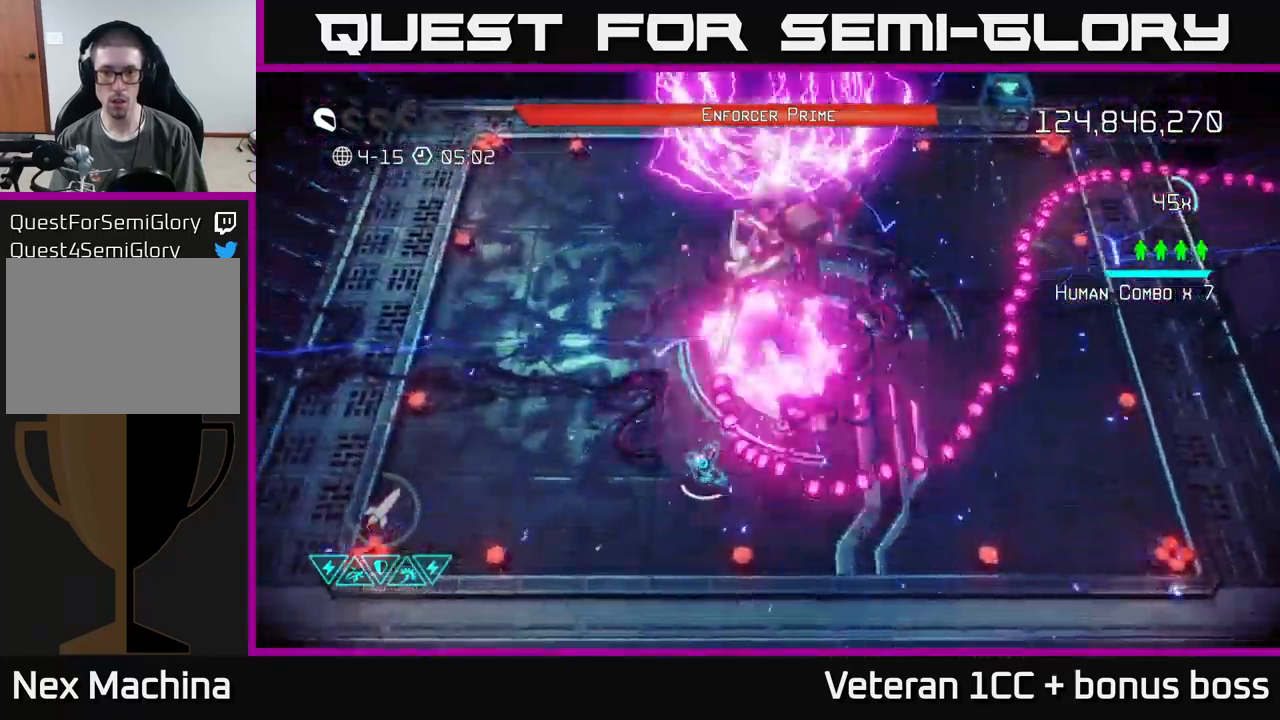
{"buttons": [], "left_stick": "up-left", "right_stick": "up-right", "events": [[83, "right_stick", "up-right"], [450, "left_stick", "up-left"]]}
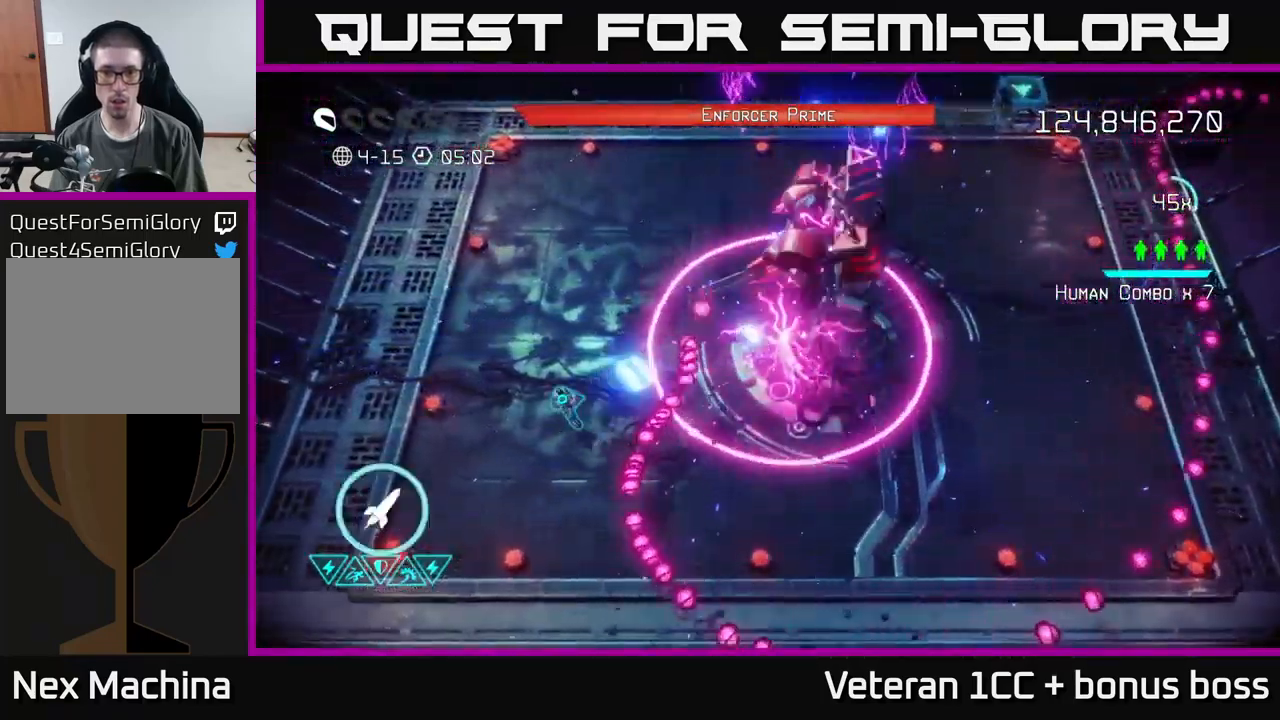
{"buttons": [], "left_stick": "right", "right_stick": "right", "events": [[50, "left_stick", "up"], [66, "right_stick", "right"], [233, "R2", "down"], [333, "R2", "up"], [350, "L2", "down"], [483, "left_stick", "right"], [500, "L2", "up"]]}
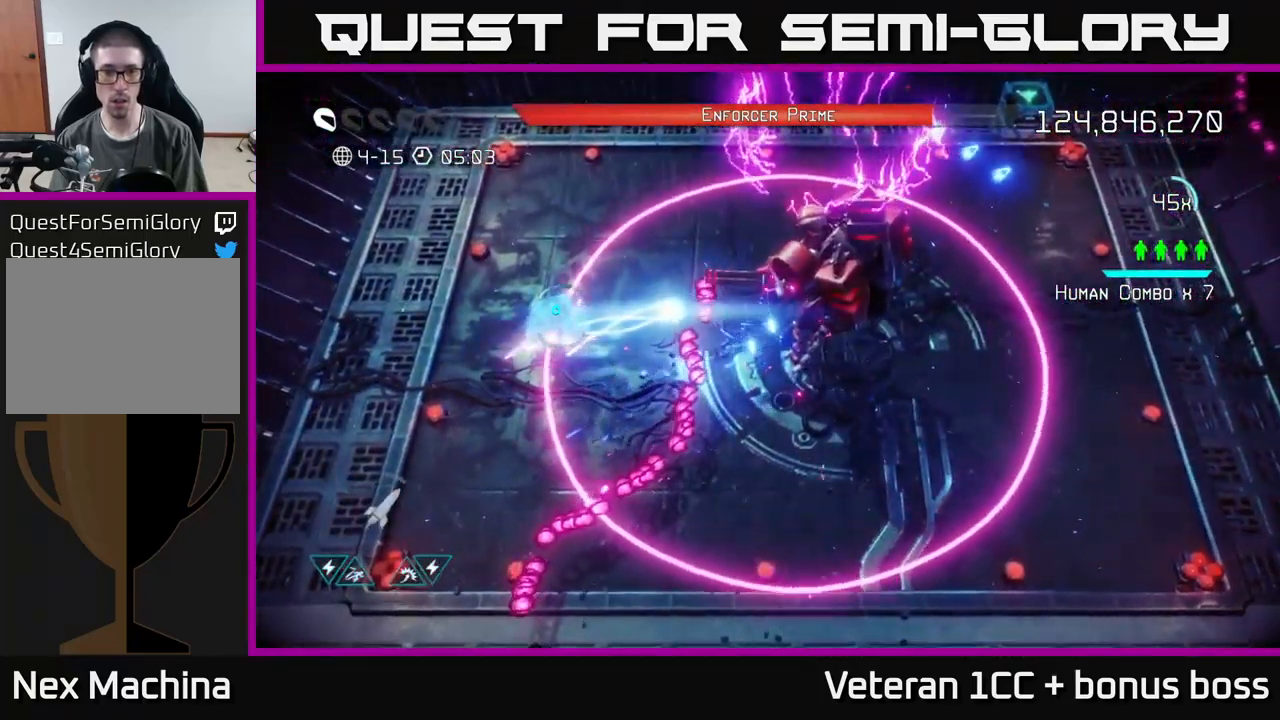
{"buttons": [], "left_stick": "up-right", "right_stick": "down-right", "events": [[66, "right_stick", "down-right"], [100, "L2", "down"], [200, "L2", "up"], [416, "left_stick", "up-right"]]}
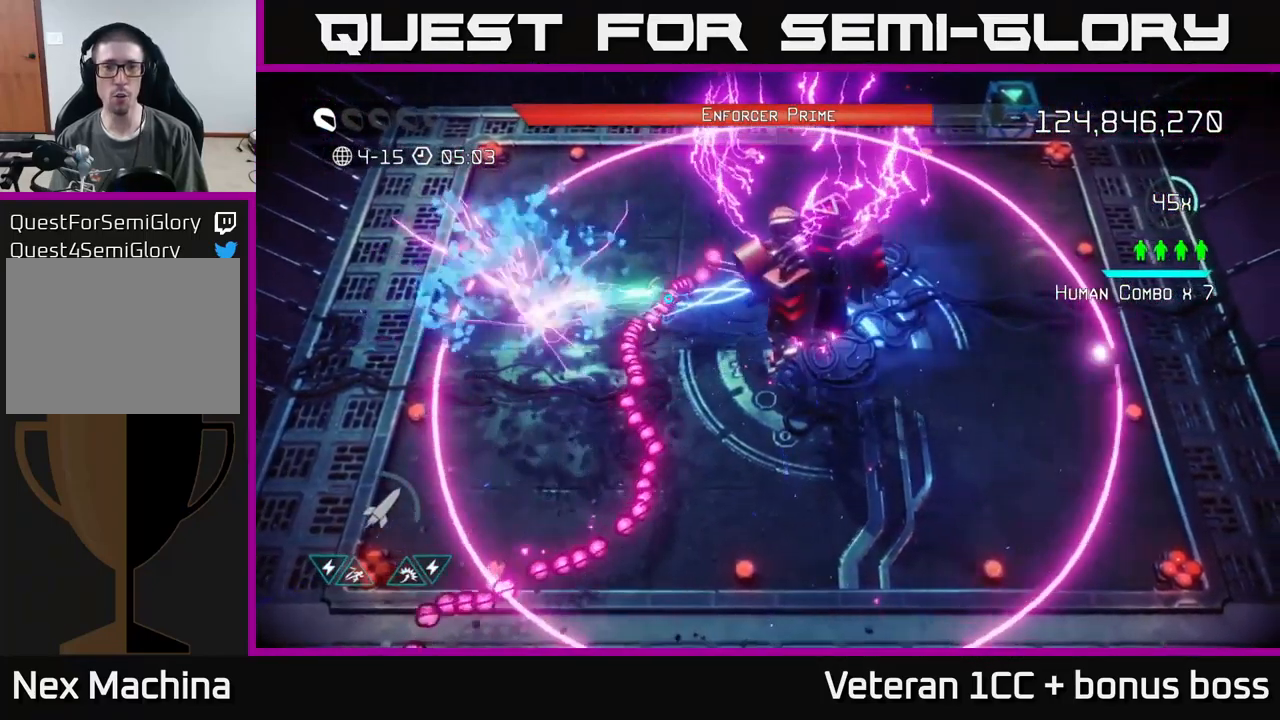
{"buttons": [], "left_stick": "up-right", "right_stick": "down", "events": [[483, "right_stick", "down"]]}
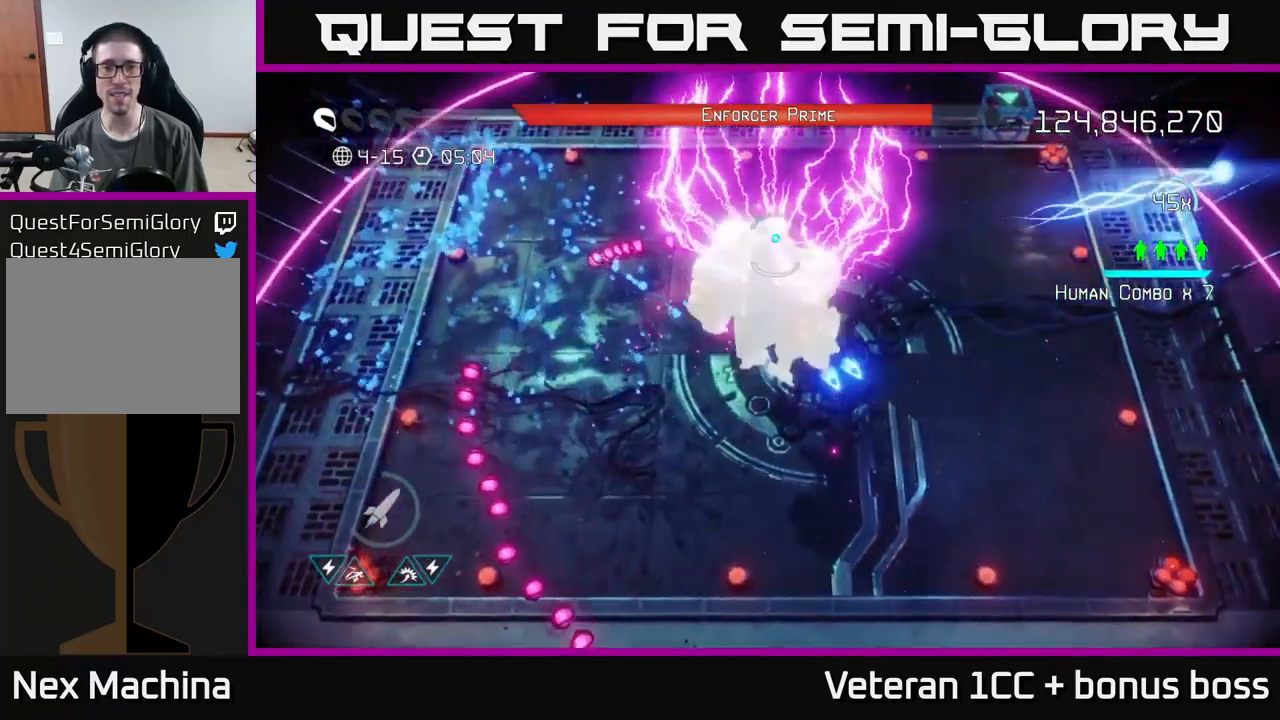
{"buttons": ["R2"], "left_stick": "down-right", "right_stick": "down-left", "events": [[66, "left_stick", "right"], [283, "right_stick", "down-left"], [400, "R2", "down"], [466, "left_stick", "down-right"]]}
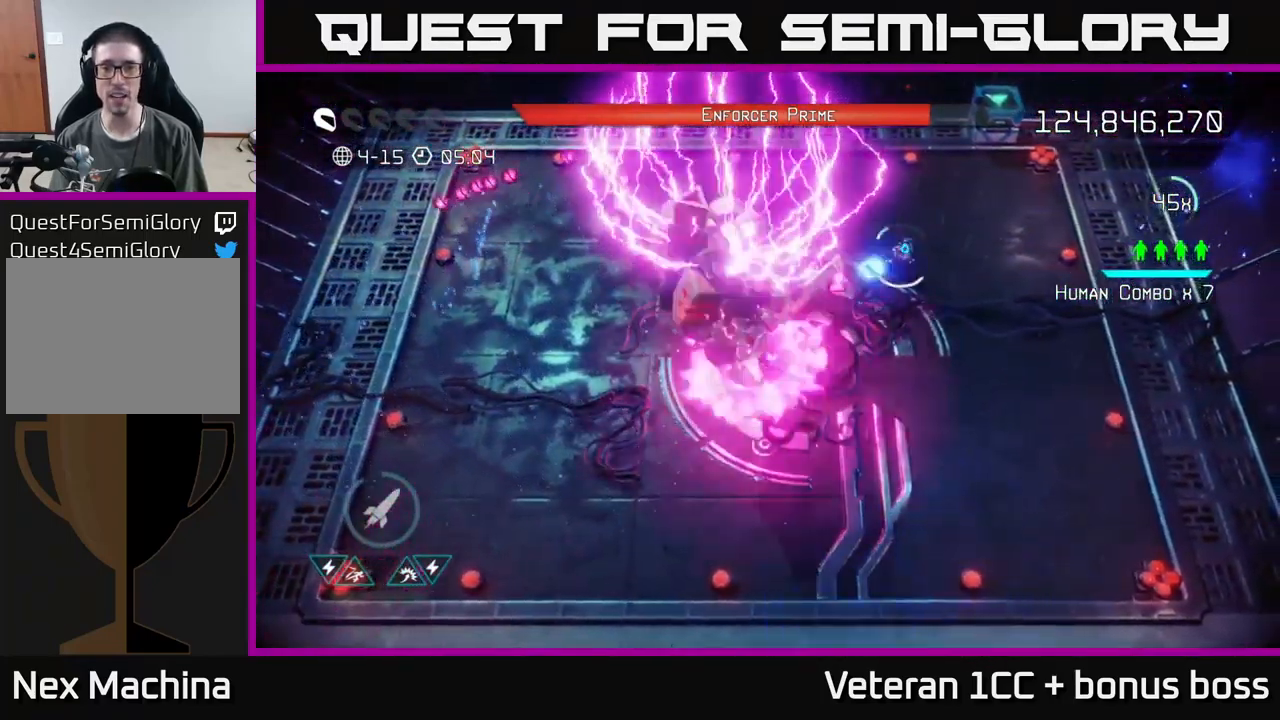
{"buttons": ["R2"], "left_stick": "down-right", "right_stick": "left", "events": [[16, "R2", "up"], [166, "right_stick", "left"], [183, "R2", "down"], [283, "R2", "up"], [450, "R2", "down"]]}
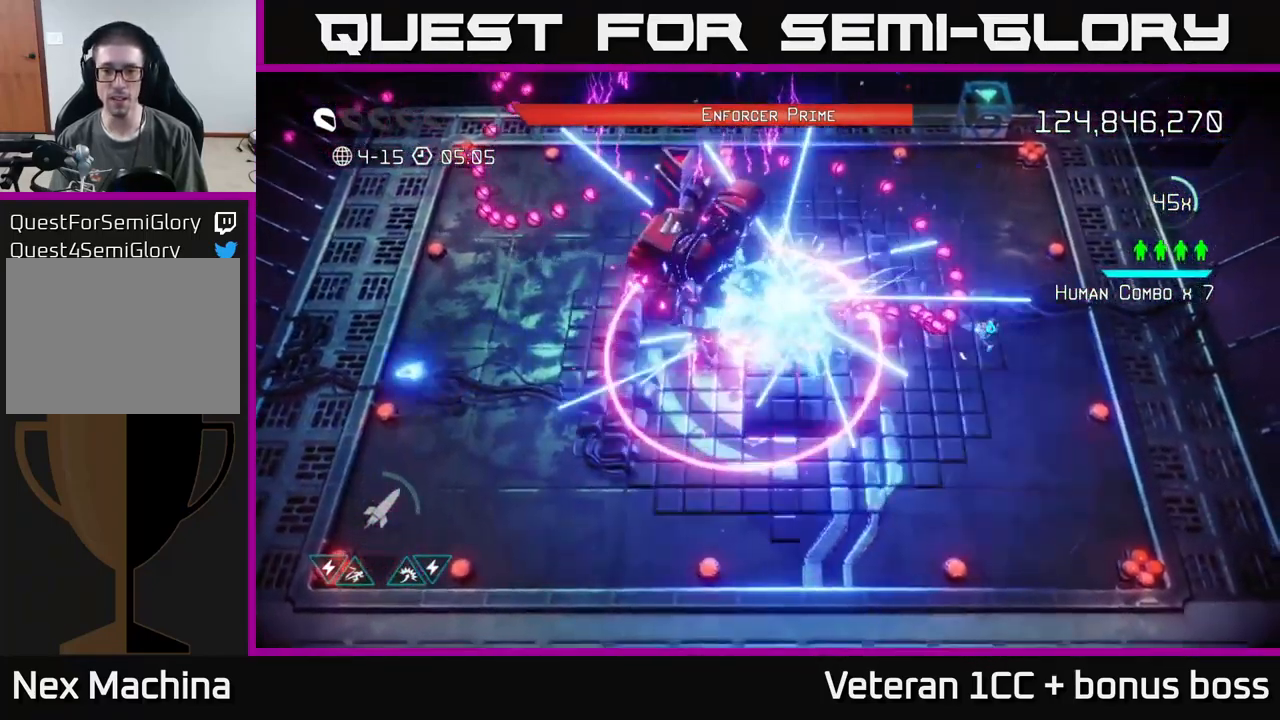
{"buttons": [], "left_stick": "down", "right_stick": "up-left", "events": [[116, "R2", "up"], [233, "left_stick", "down"], [466, "right_stick", "up-left"]]}